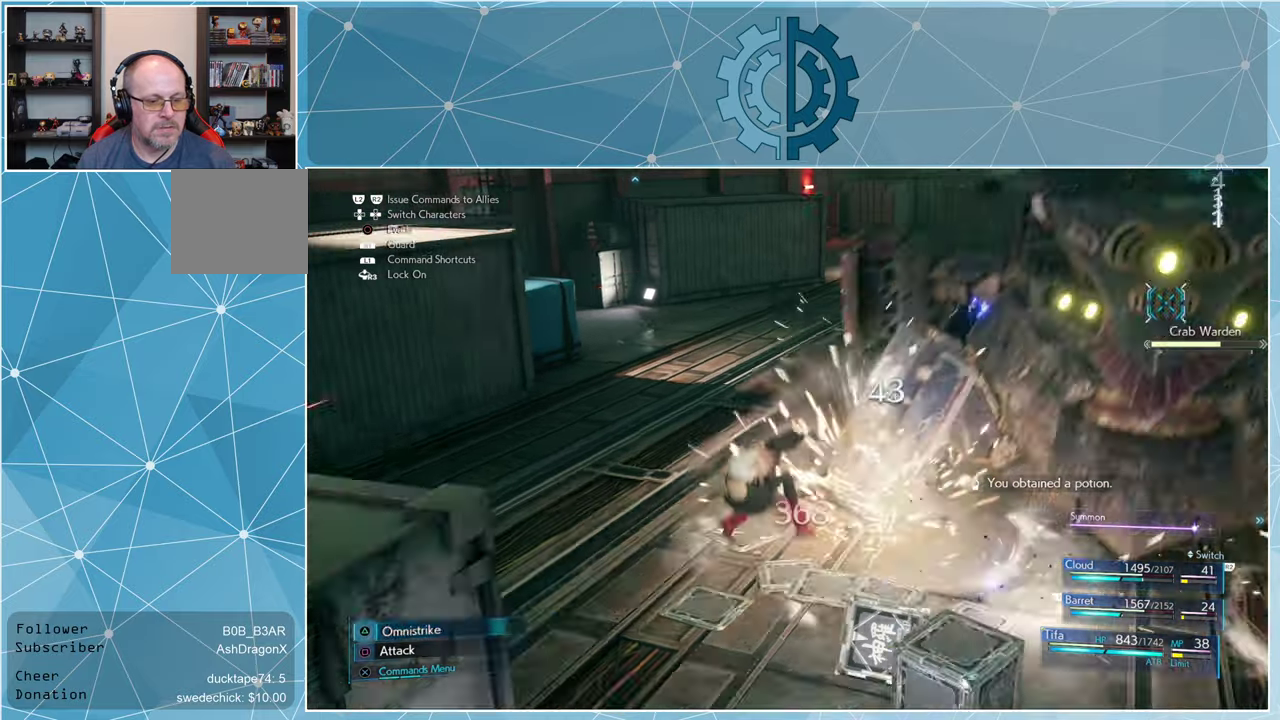
Gameplay with a controller (PlayStation layout); each line is a JSON object with the inputs held at the frame after it. "events" lists button and stick changes between this image and that frame as [ms after this image, input, new state], when the widget could be followed in between.
{"buttons": [], "left_stick": "up-right", "right_stick": "right", "events": [[67, "SQUARE", "up"], [133, "SQUARE", "down"], [167, "left_stick", "up-right"], [233, "SQUARE", "up"], [300, "SQUARE", "down"], [333, "SQUARE", "up"], [467, "right_stick", "right"]]}
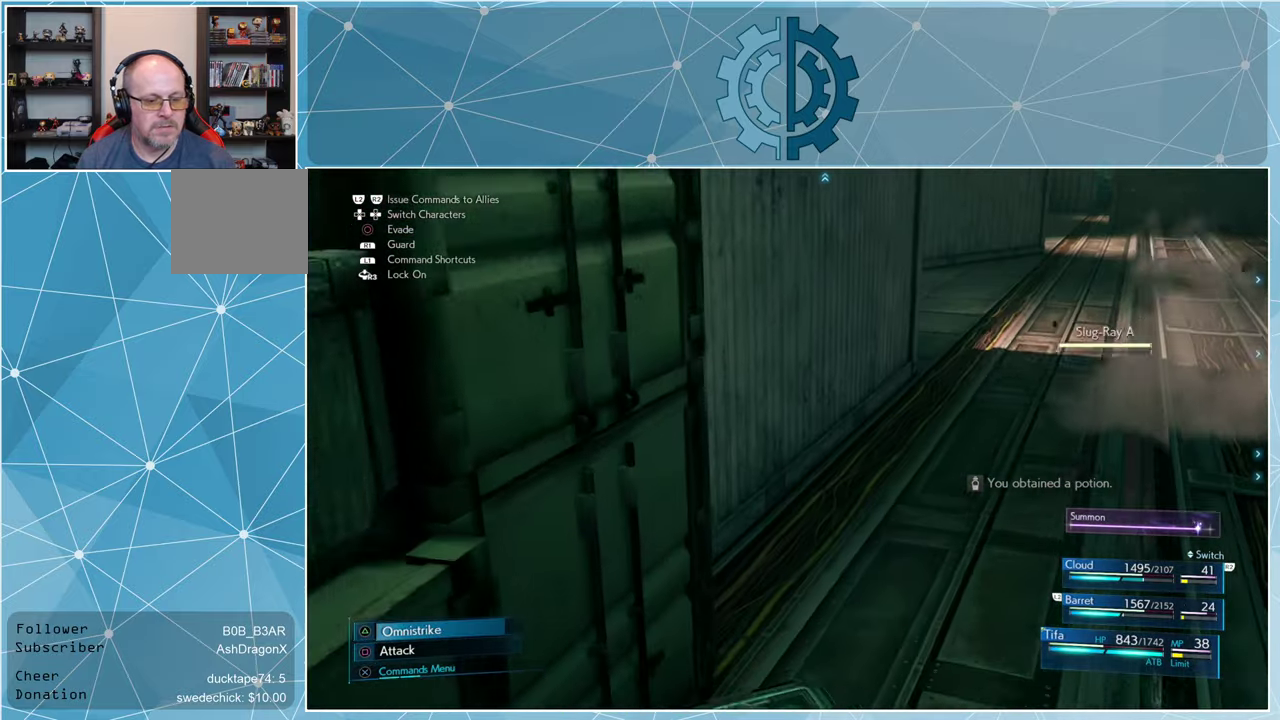
{"buttons": [], "left_stick": "center", "right_stick": "center", "events": [[67, "left_stick", "center"], [267, "right_stick", "center"], [333, "CROSS", "down"], [400, "CROSS", "up"]]}
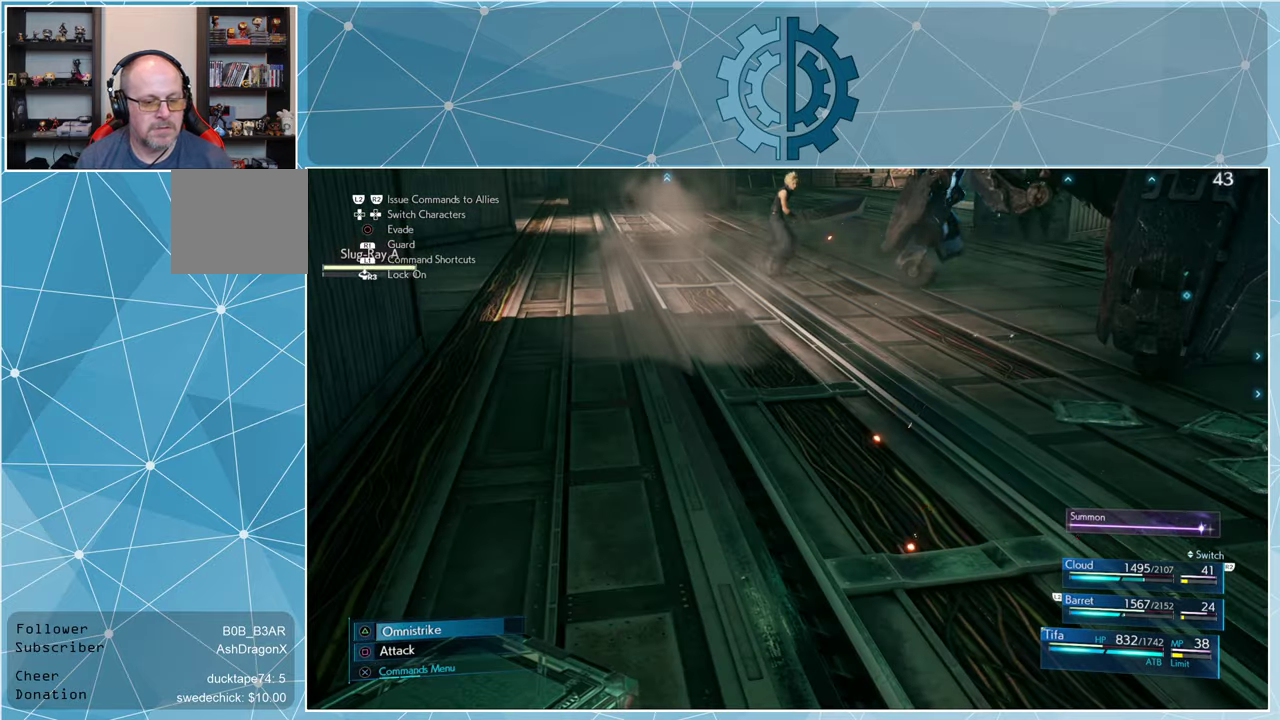
{"buttons": [], "left_stick": "center", "right_stick": "center", "events": []}
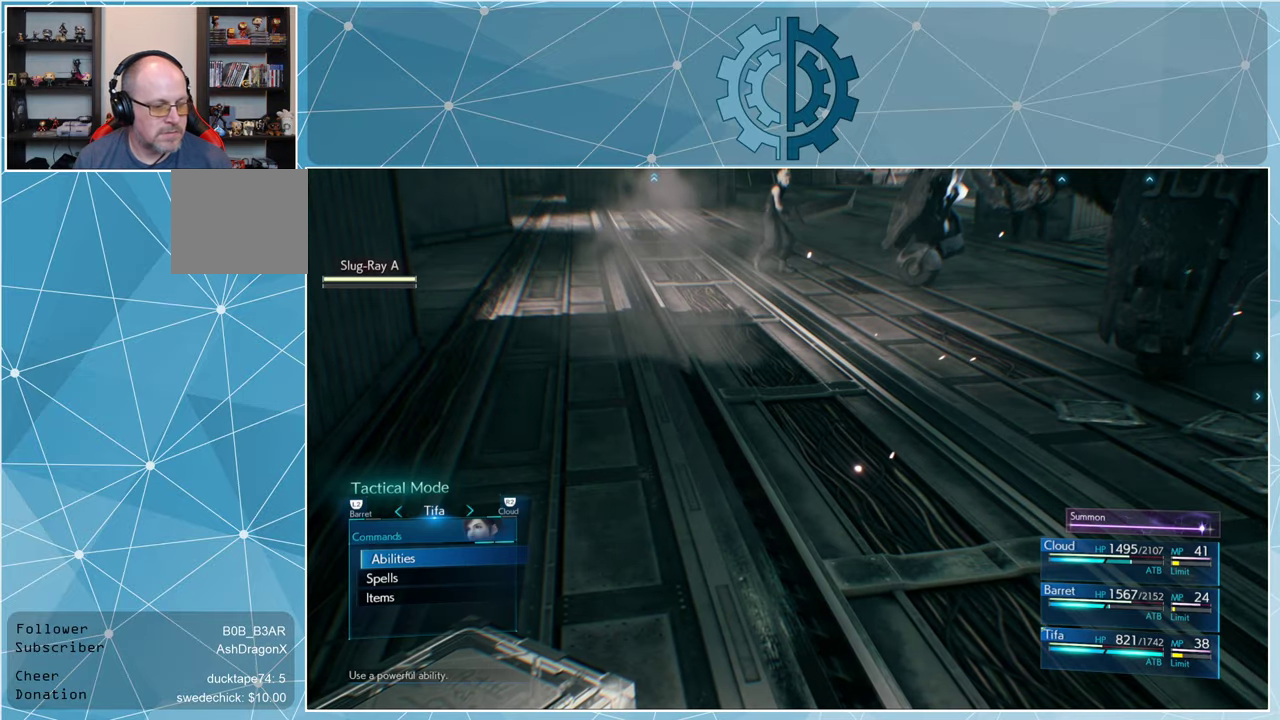
{"buttons": [], "left_stick": "center", "right_stick": "center", "events": []}
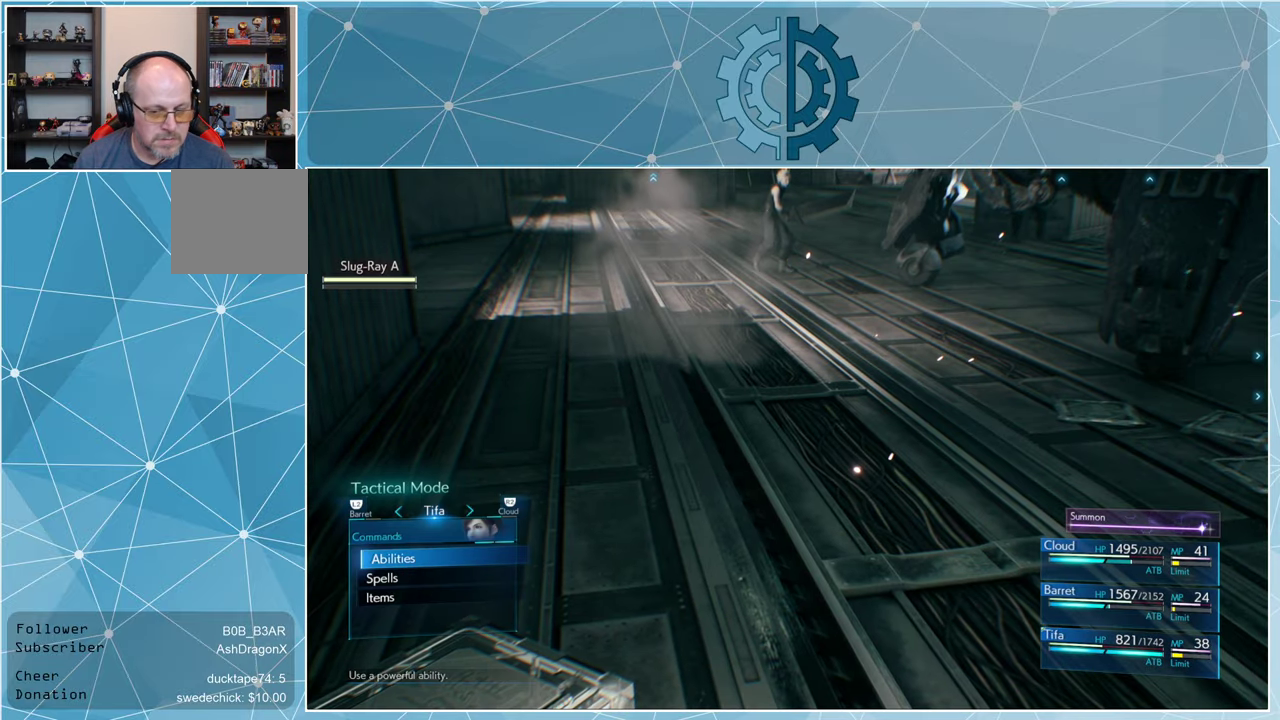
{"buttons": [], "left_stick": "center", "right_stick": "center", "events": []}
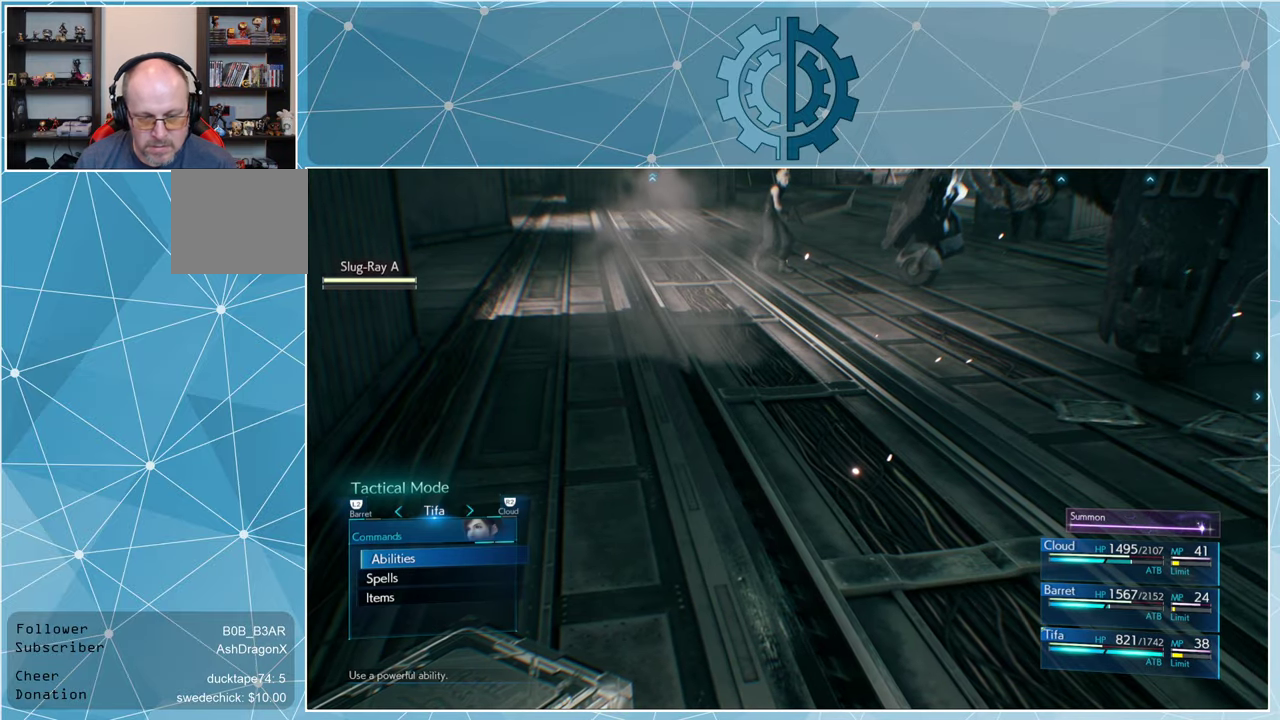
{"buttons": [], "left_stick": "center", "right_stick": "center", "events": []}
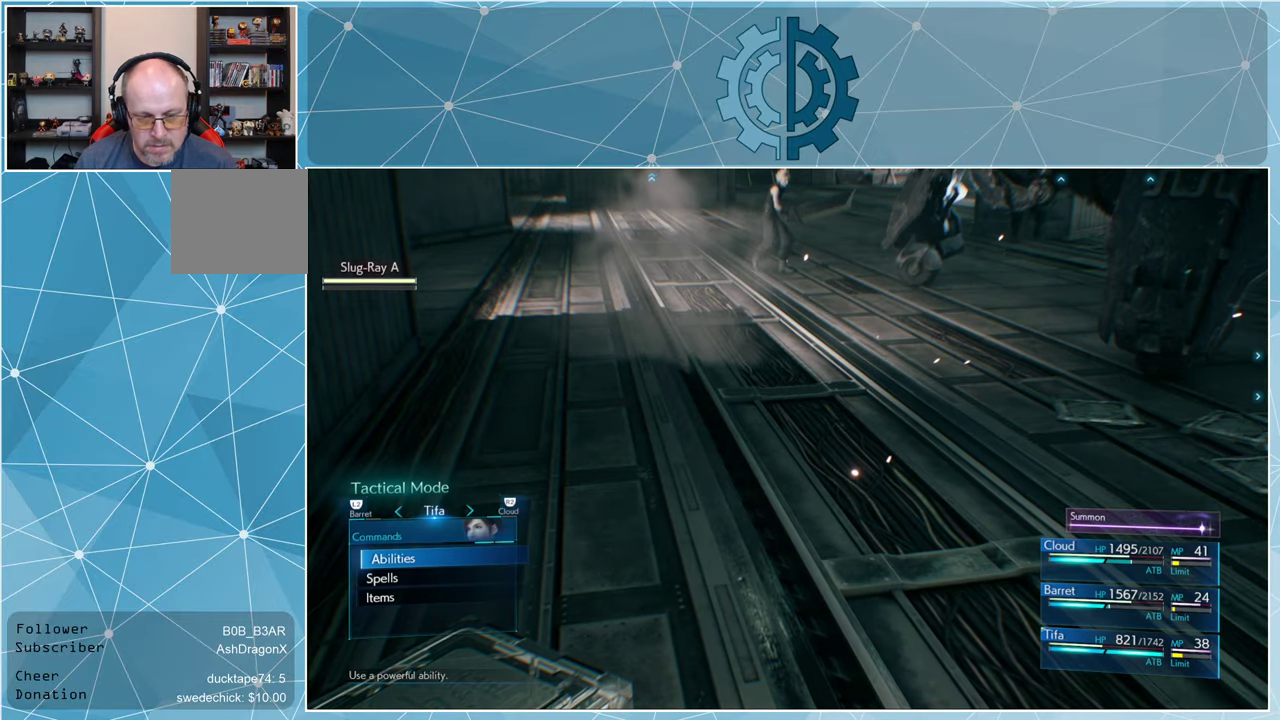
{"buttons": [], "left_stick": "center", "right_stick": "center", "events": []}
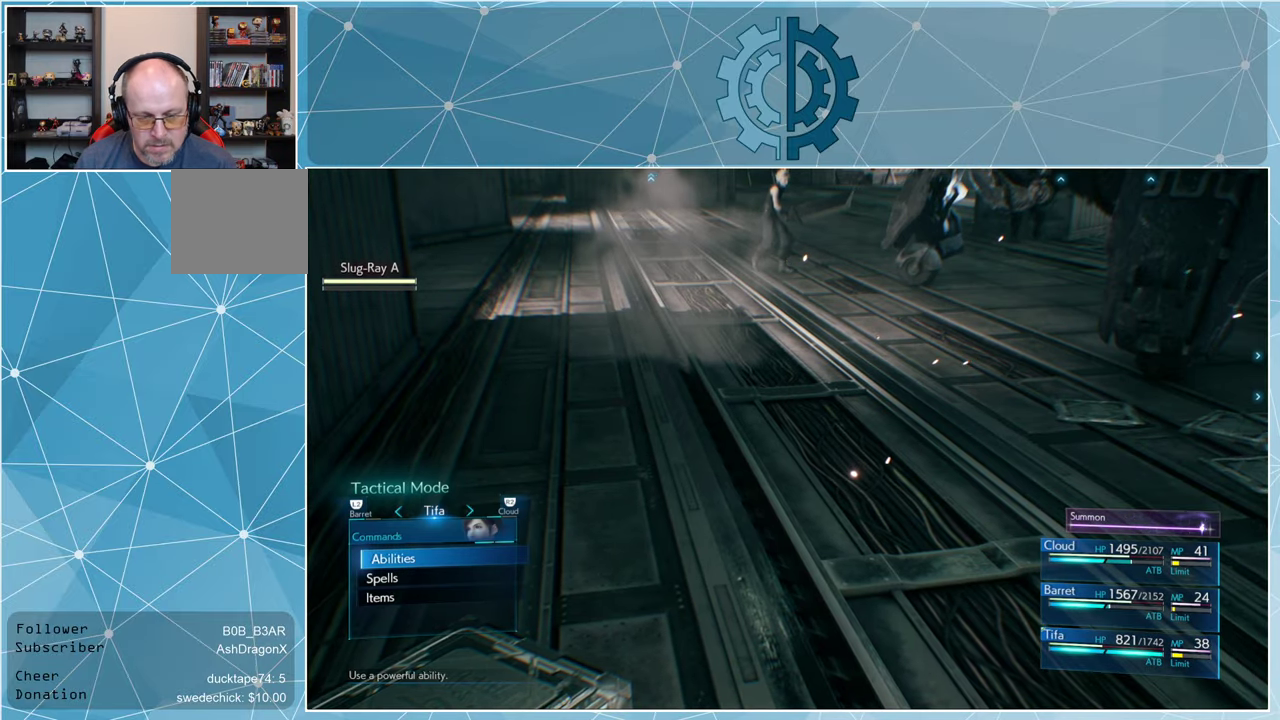
{"buttons": [], "left_stick": "center", "right_stick": "center", "events": []}
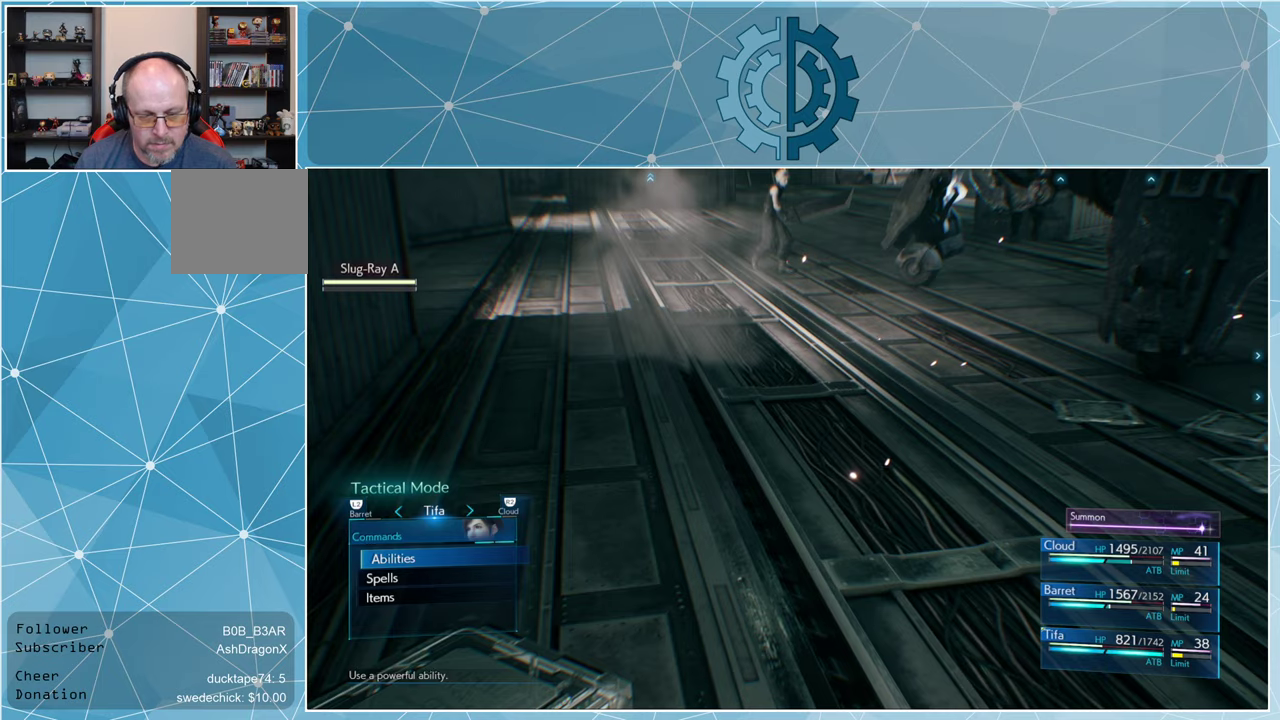
{"buttons": [], "left_stick": "center", "right_stick": "center", "events": [[200, "CIRCLE", "down"], [300, "CIRCLE", "up"], [400, "DPAD_RIGHT", "down"], [500, "DPAD_RIGHT", "up"]]}
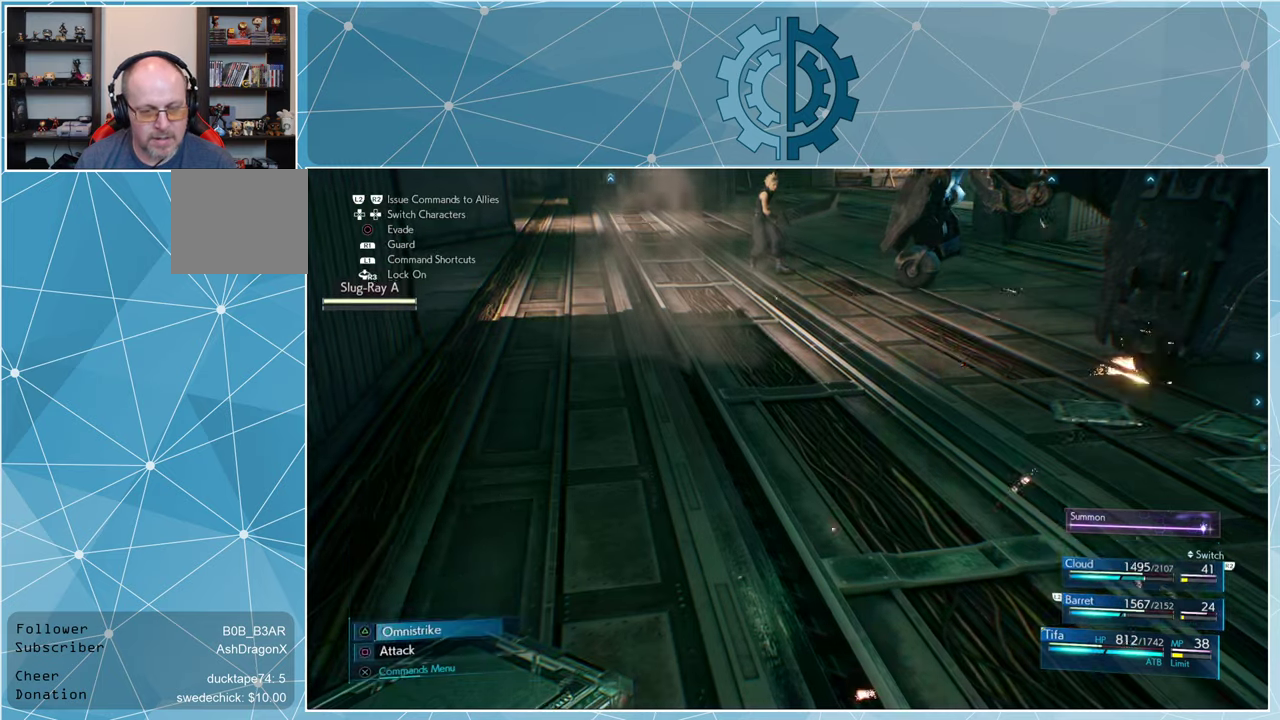
{"buttons": [], "left_stick": "center", "right_stick": "center", "events": []}
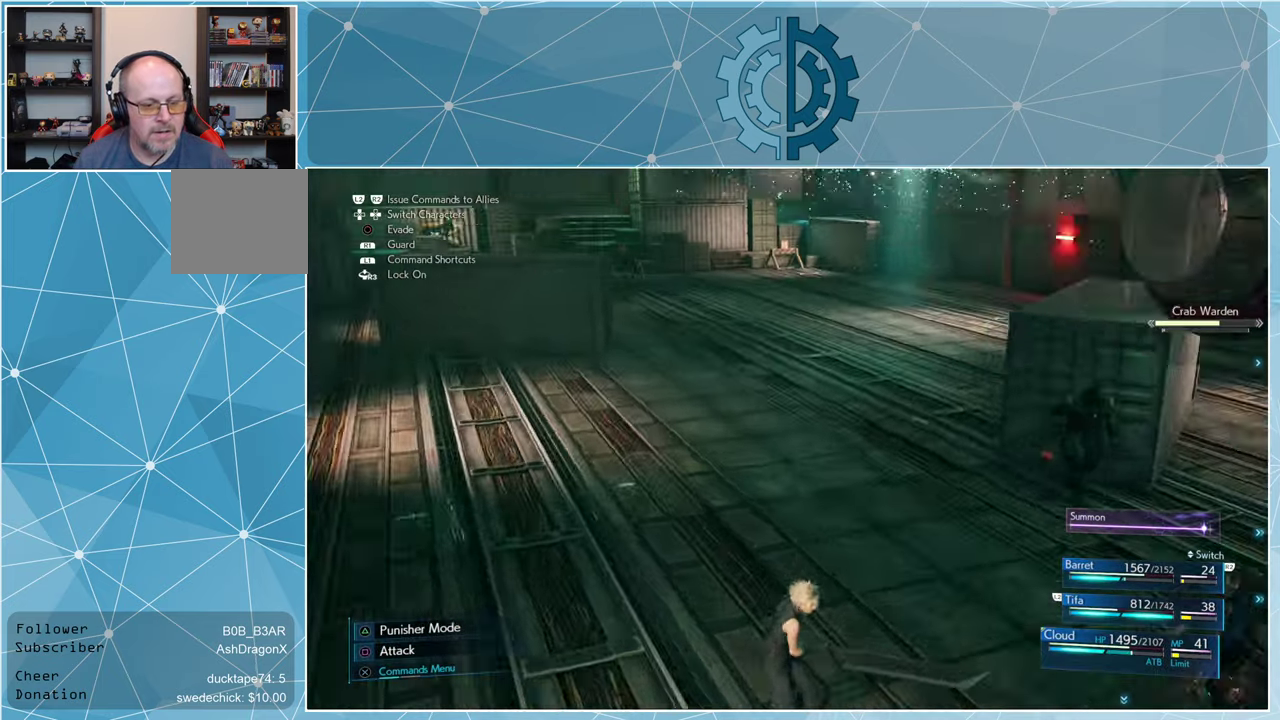
{"buttons": [], "left_stick": "center", "right_stick": "center", "events": [[400, "SQUARE", "down"], [466, "SQUARE", "up"]]}
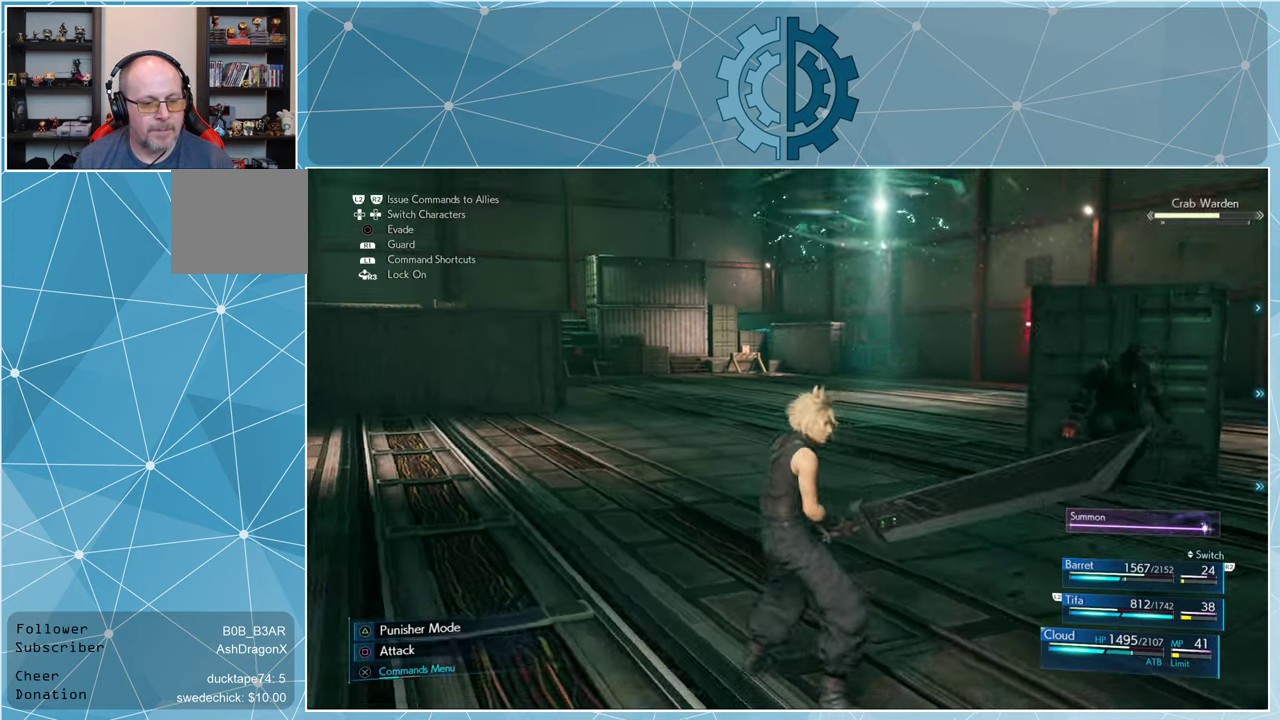
{"buttons": ["CROSS"], "left_stick": "center", "right_stick": "center", "events": [[466, "CROSS", "down"]]}
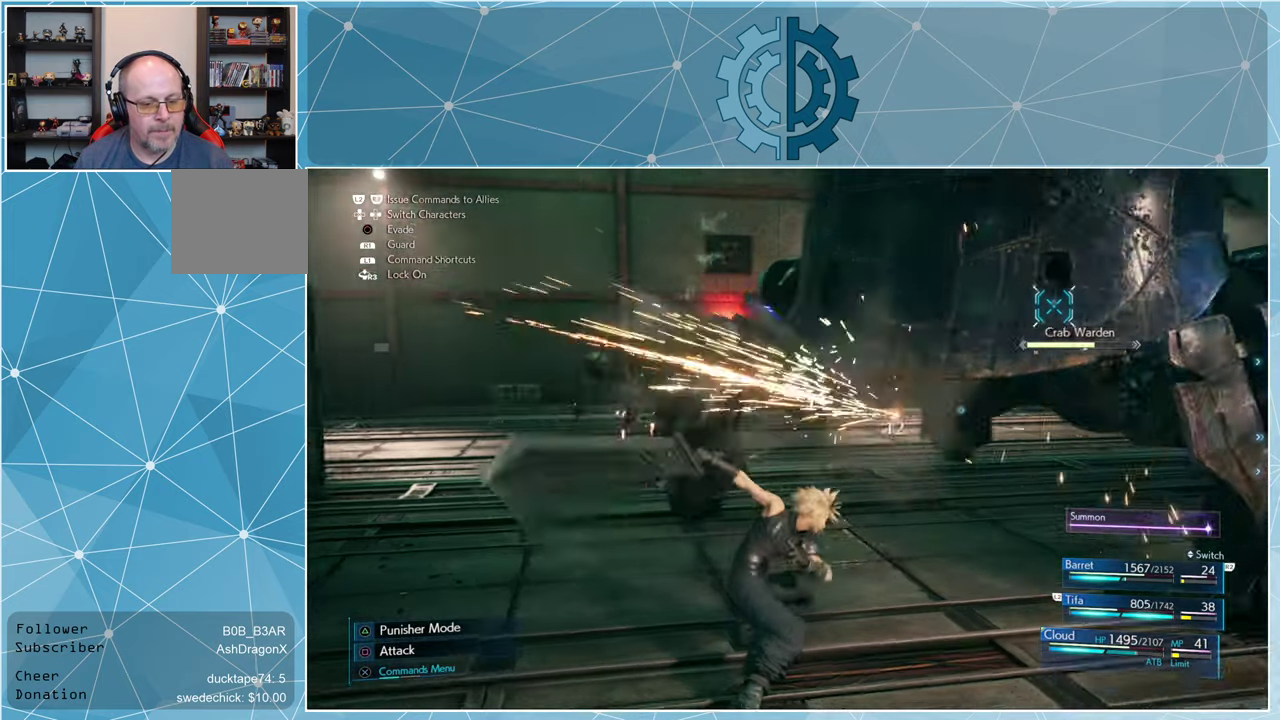
{"buttons": [], "left_stick": "center", "right_stick": "center", "events": [[33, "CROSS", "up"]]}
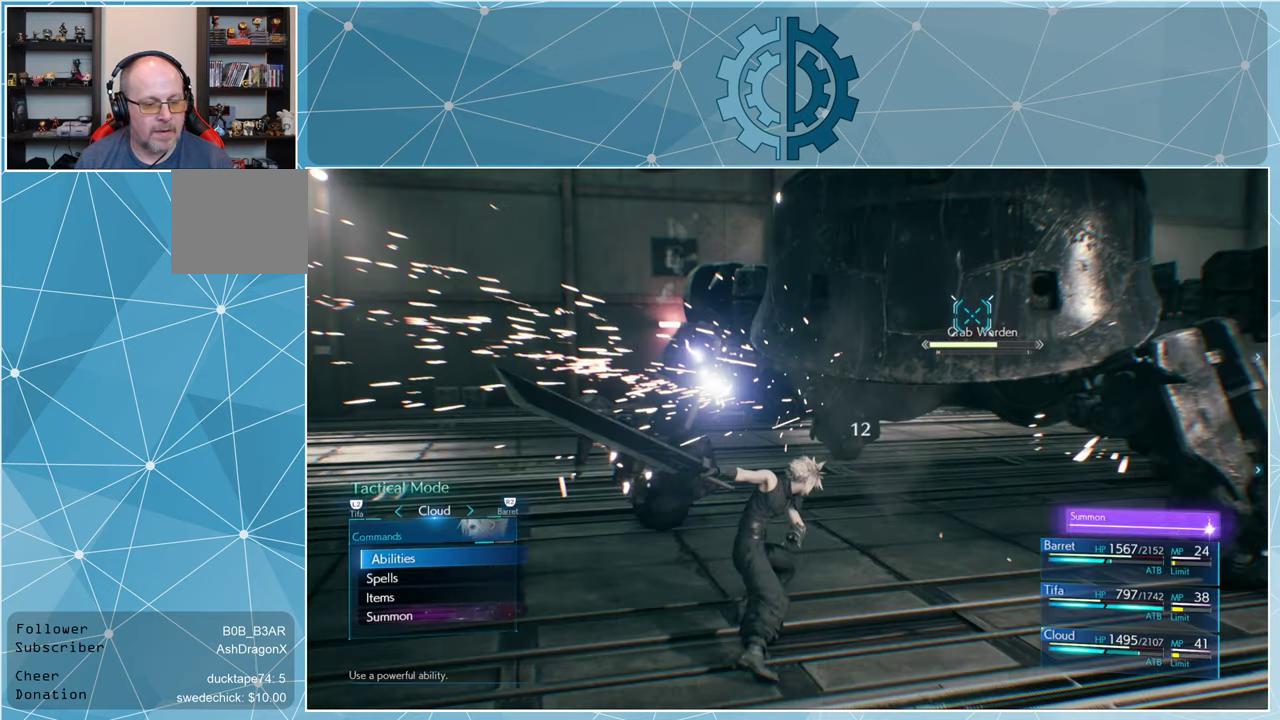
{"buttons": [], "left_stick": "center", "right_stick": "center", "events": []}
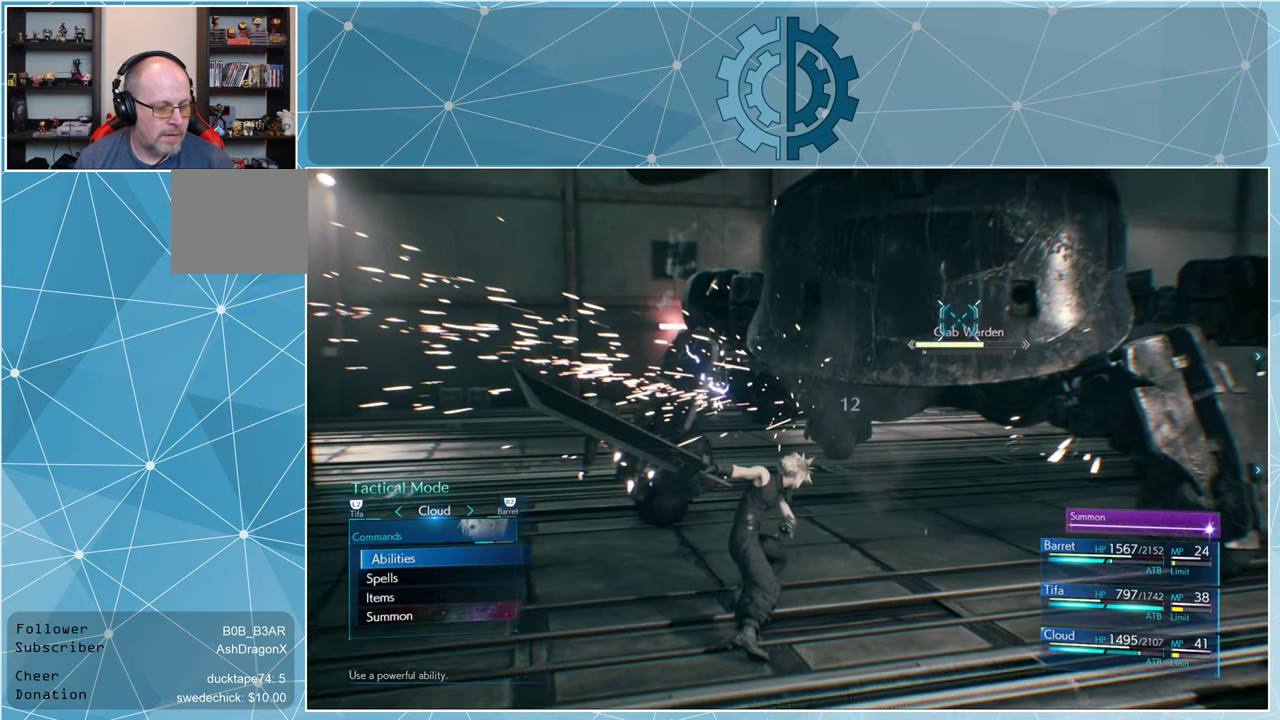
{"buttons": ["DPAD_DOWN"], "left_stick": "center", "right_stick": "center", "events": [[166, "DPAD_DOWN", "down"], [266, "DPAD_DOWN", "up"], [333, "DPAD_DOWN", "down"], [400, "DPAD_DOWN", "up"], [500, "DPAD_DOWN", "down"]]}
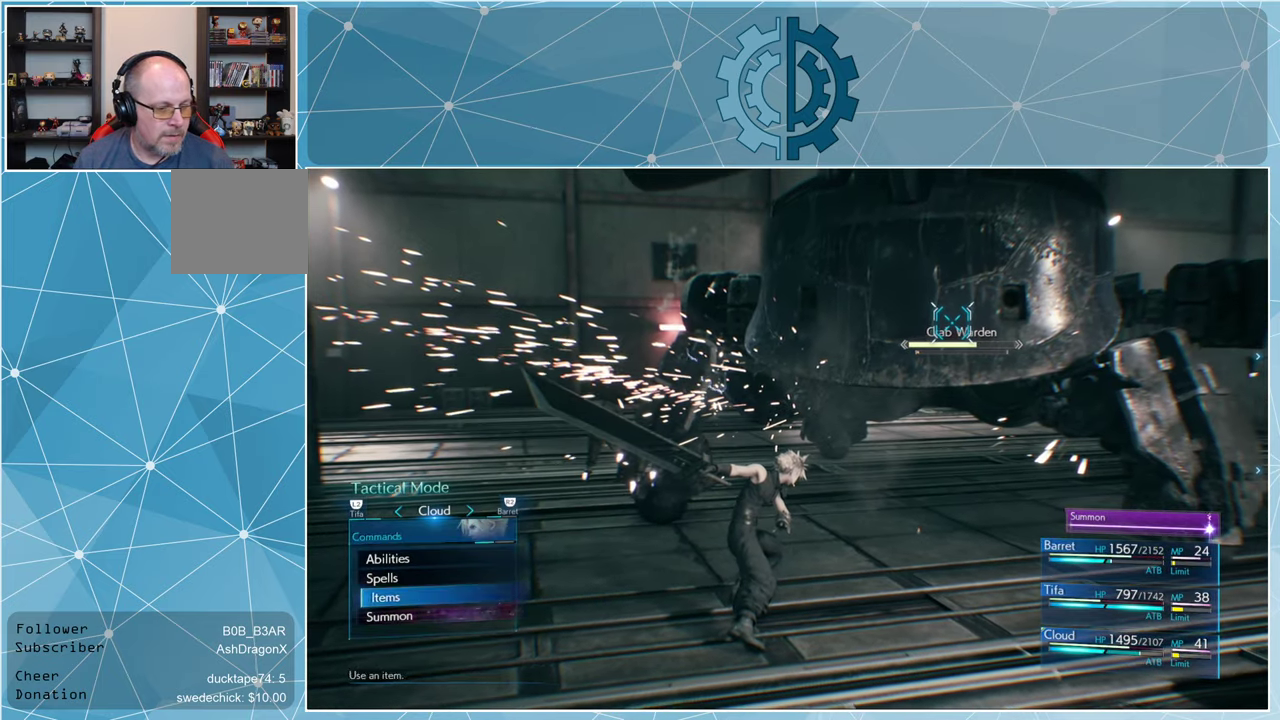
{"buttons": ["CROSS"], "left_stick": "center", "right_stick": "center", "events": [[66, "DPAD_DOWN", "up"], [466, "CROSS", "down"]]}
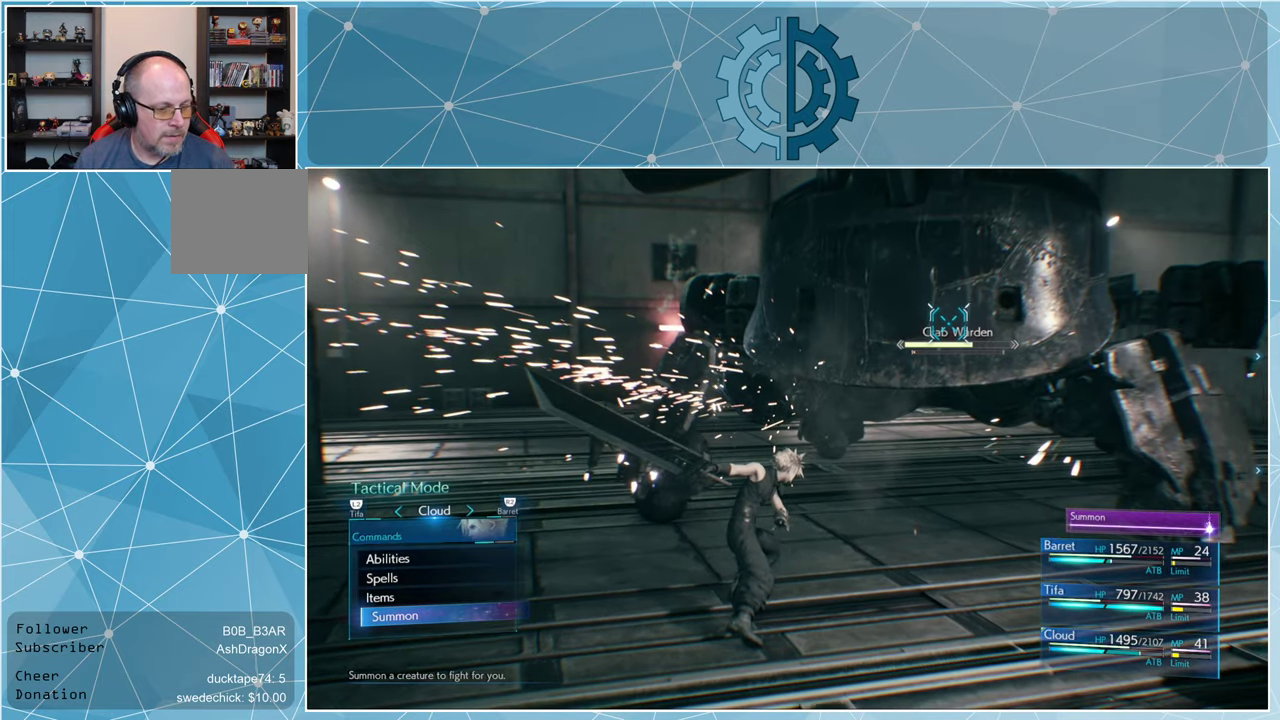
{"buttons": [], "left_stick": "center", "right_stick": "center", "events": [[33, "CROSS", "up"]]}
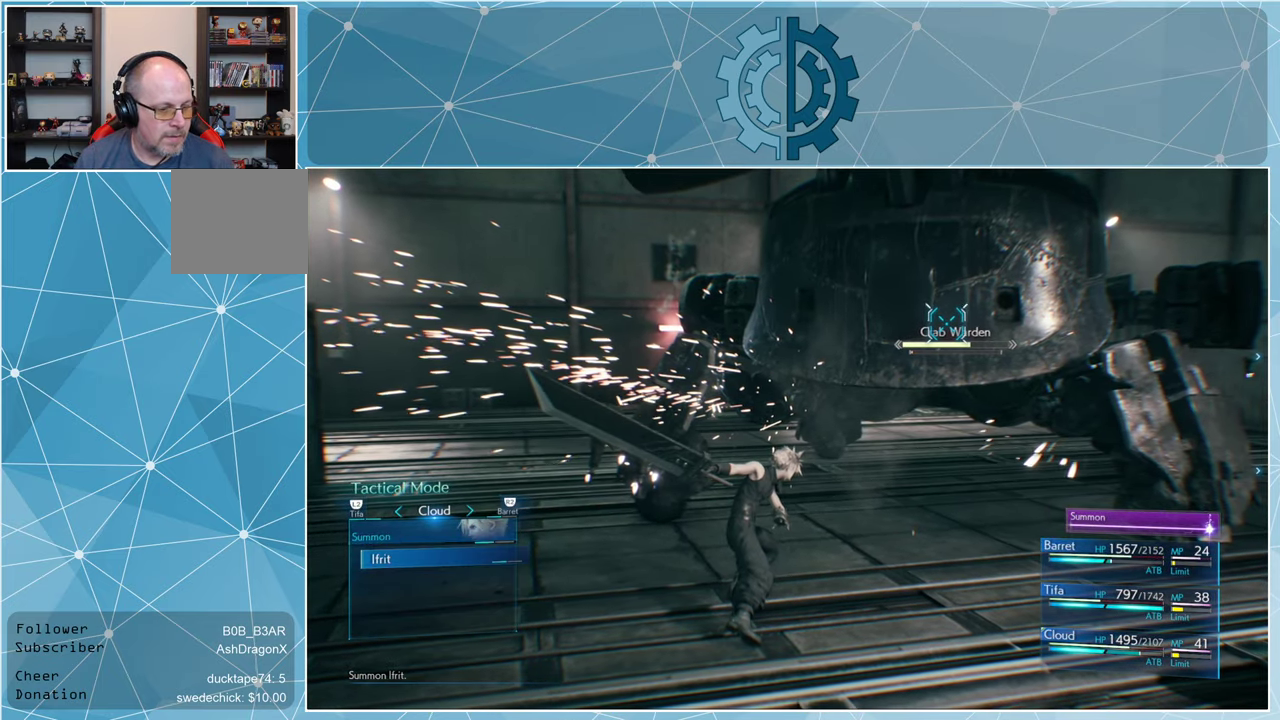
{"buttons": [], "left_stick": "center", "right_stick": "center", "events": []}
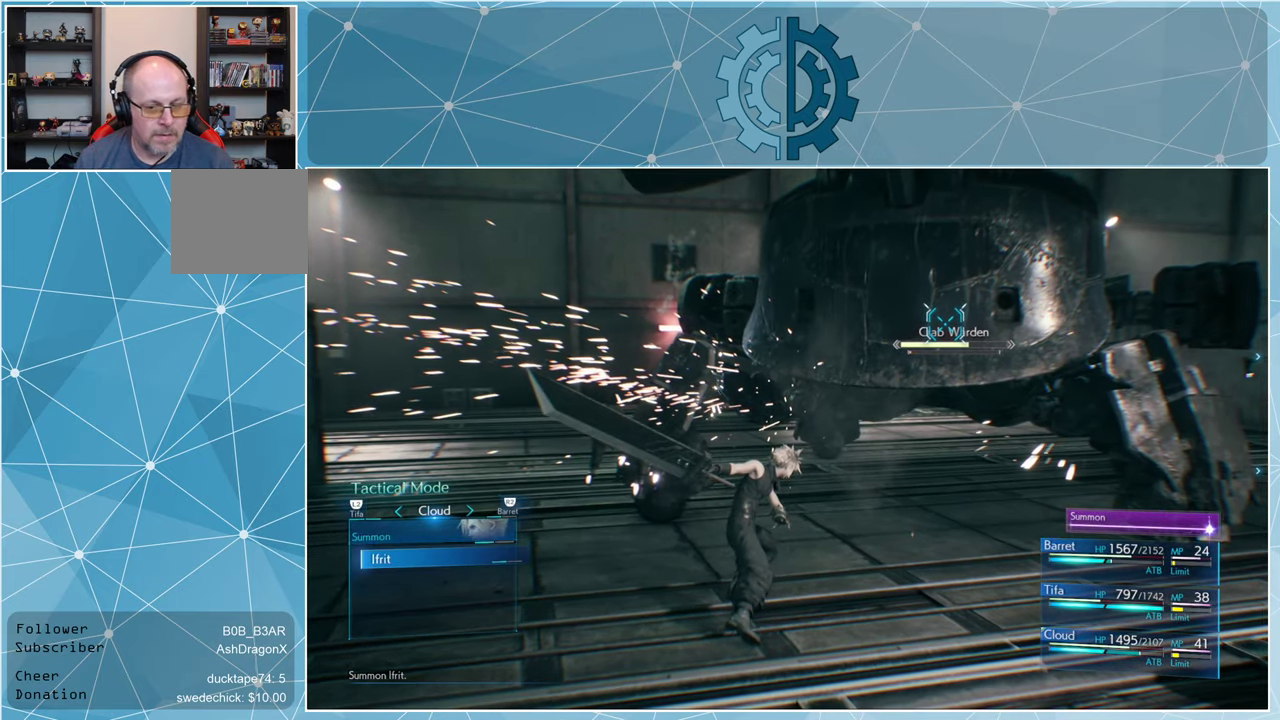
{"buttons": ["CROSS"], "left_stick": "center", "right_stick": "center", "events": [[467, "CROSS", "down"]]}
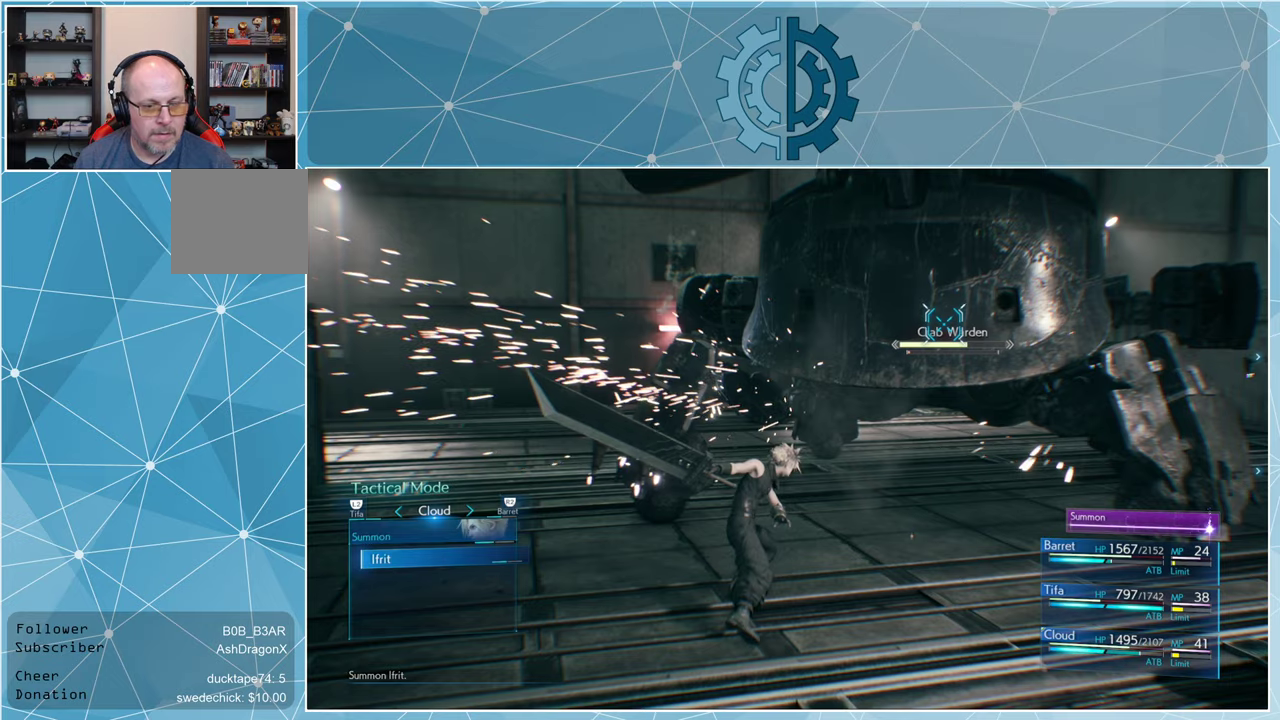
{"buttons": [], "left_stick": "center", "right_stick": "center", "events": [[67, "CROSS", "up"]]}